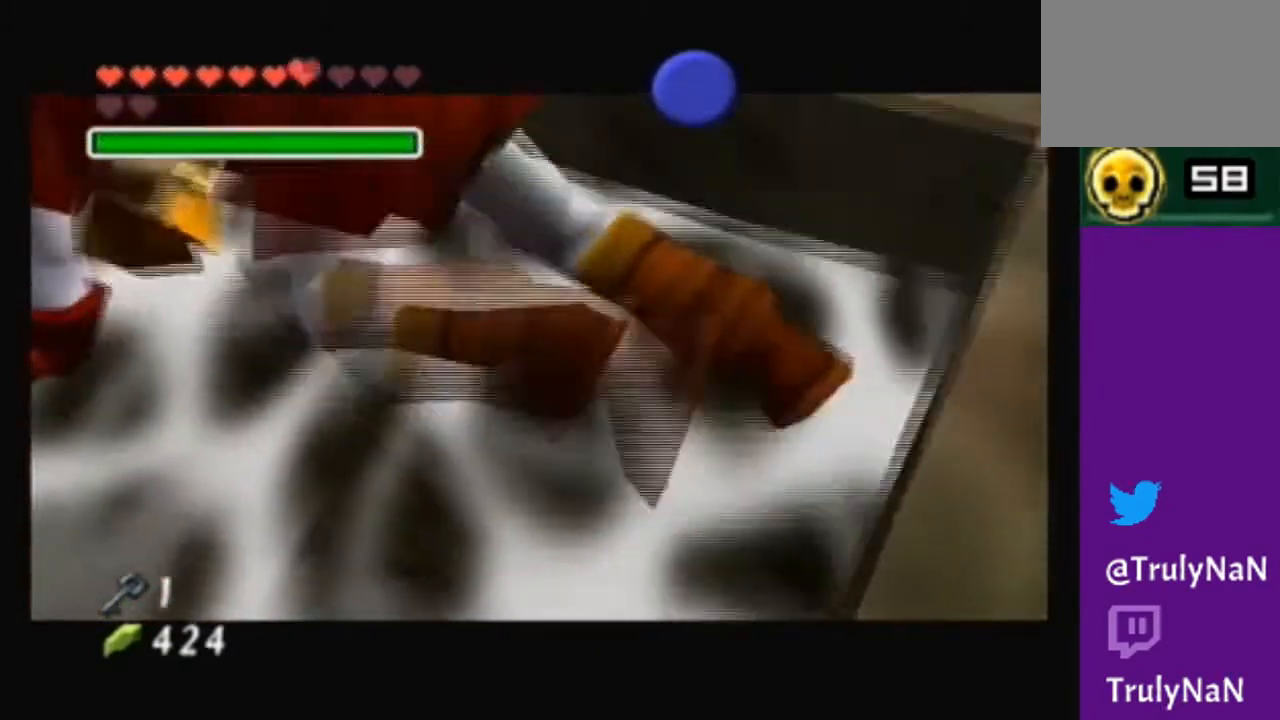
Gameplay with a controller (Nintendo layout); each line is a JSON object with the inputs held at the frame after it. "events" lists button and stick changes between this image and that frame as [ms after this image, input, new state], when the widget could be followed in between. Not read: L3 R3.
{"buttons": [], "left_stick": "up", "right_stick": "center", "events": [[200, "left_stick", "up"], [300, "left_stick", "down-right"], [434, "left_stick", "up"]]}
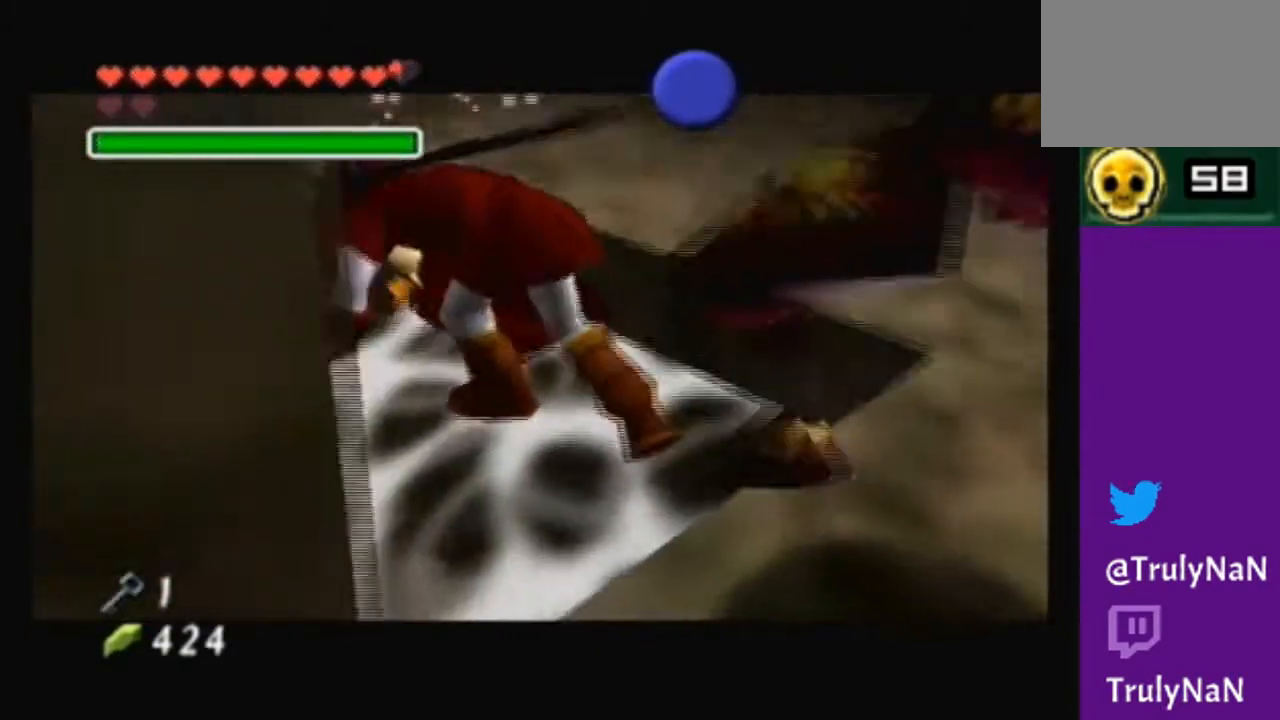
{"buttons": ["B"], "left_stick": "down-right", "right_stick": "center", "events": [[66, "left_stick", "down-left"], [133, "B", "down"], [200, "left_stick", "up-right"], [300, "B", "up"], [300, "left_stick", "down-left"], [367, "B", "down"], [367, "left_stick", "up-left"], [467, "left_stick", "down-right"]]}
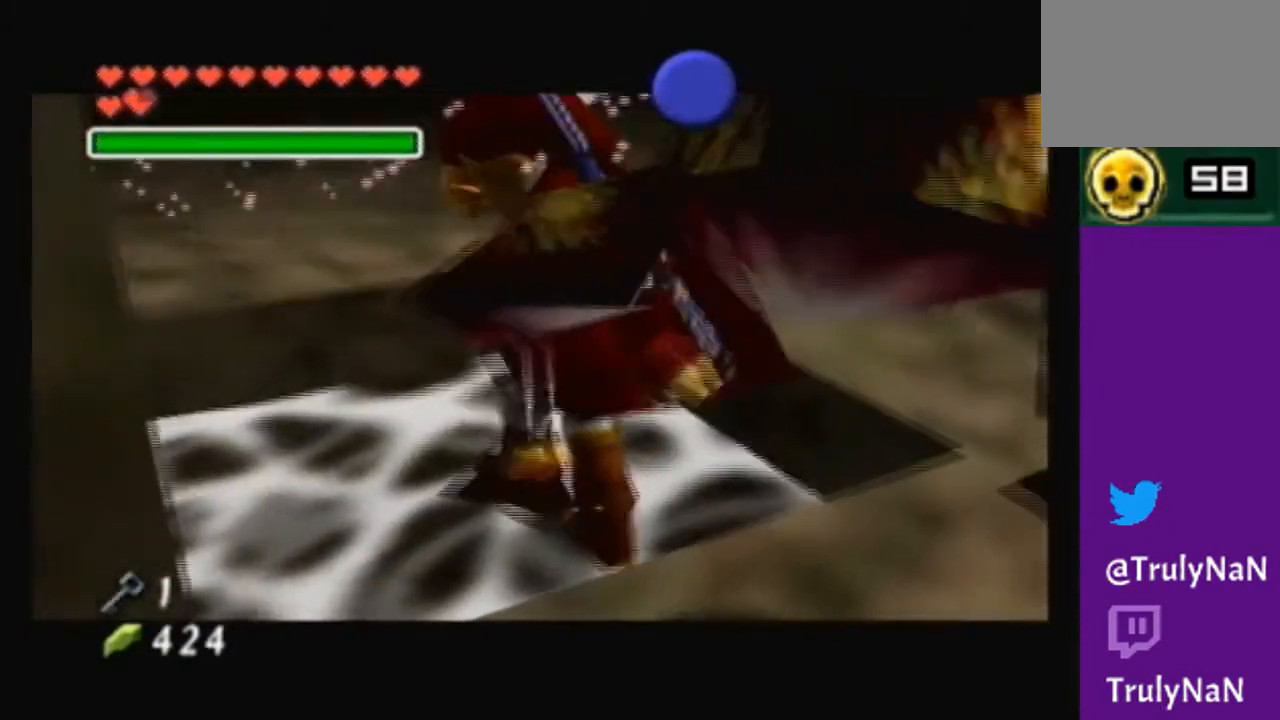
{"buttons": ["B"], "left_stick": "down-right", "right_stick": "center", "events": [[33, "left_stick", "down-left"], [167, "left_stick", "up-right"], [234, "left_stick", "down-right"], [300, "left_stick", "down-left"], [367, "B", "up"], [400, "left_stick", "up-right"], [434, "B", "down"], [467, "left_stick", "down-right"]]}
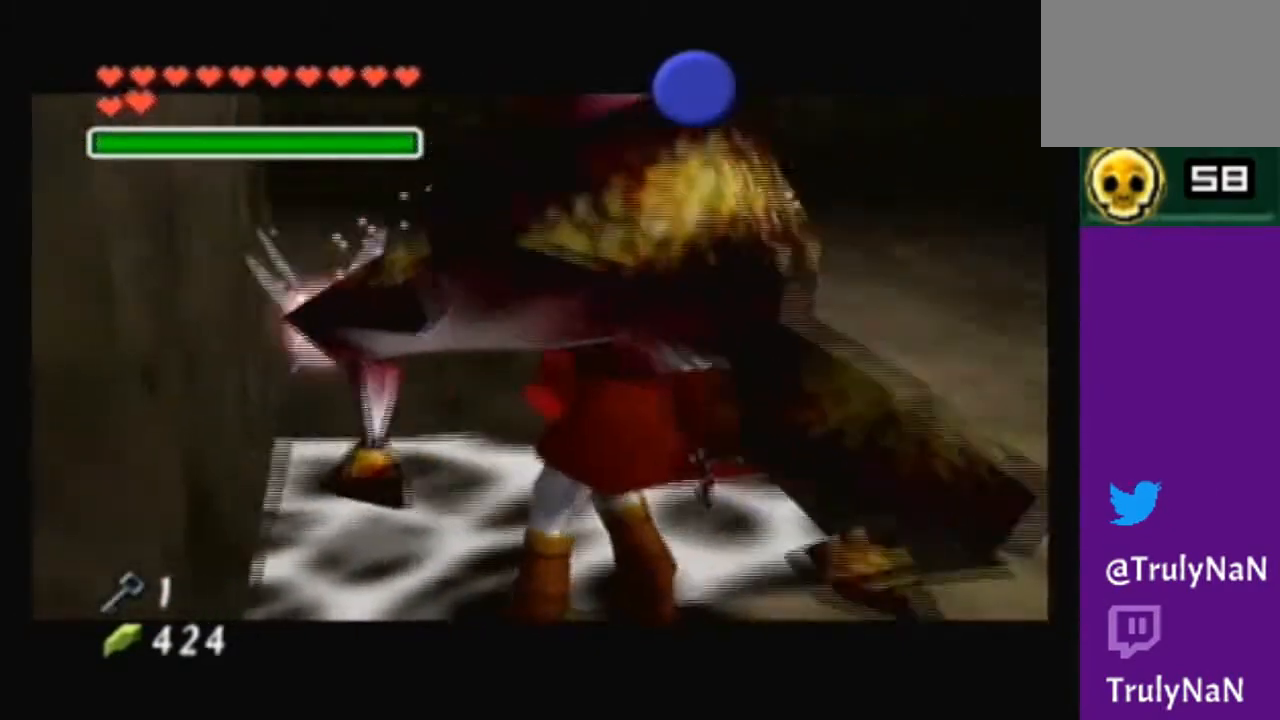
{"buttons": [], "left_stick": "down-left", "right_stick": "center", "events": [[33, "left_stick", "down-left"], [66, "B", "up"], [133, "B", "down"], [133, "left_stick", "up-right"], [200, "left_stick", "down-right"], [267, "B", "up"], [267, "left_stick", "left"], [333, "B", "down"], [333, "left_stick", "up"], [500, "B", "up"], [500, "left_stick", "down-left"]]}
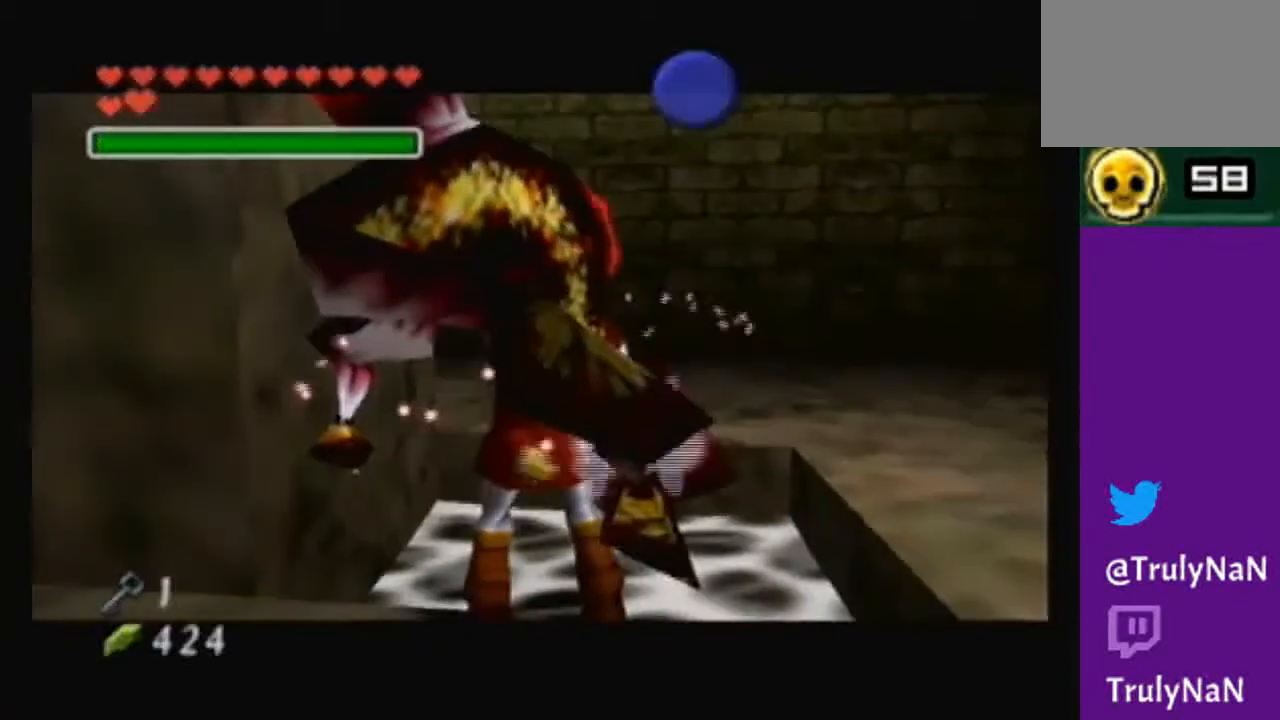
{"buttons": ["B"], "left_stick": "down-right", "right_stick": "center", "events": [[33, "B", "down"], [33, "left_stick", "left"], [100, "left_stick", "up"], [167, "B", "up"], [200, "B", "down"], [200, "left_stick", "down"], [300, "left_stick", "up-left"], [334, "B", "up"], [434, "B", "down"], [434, "left_stick", "down-right"]]}
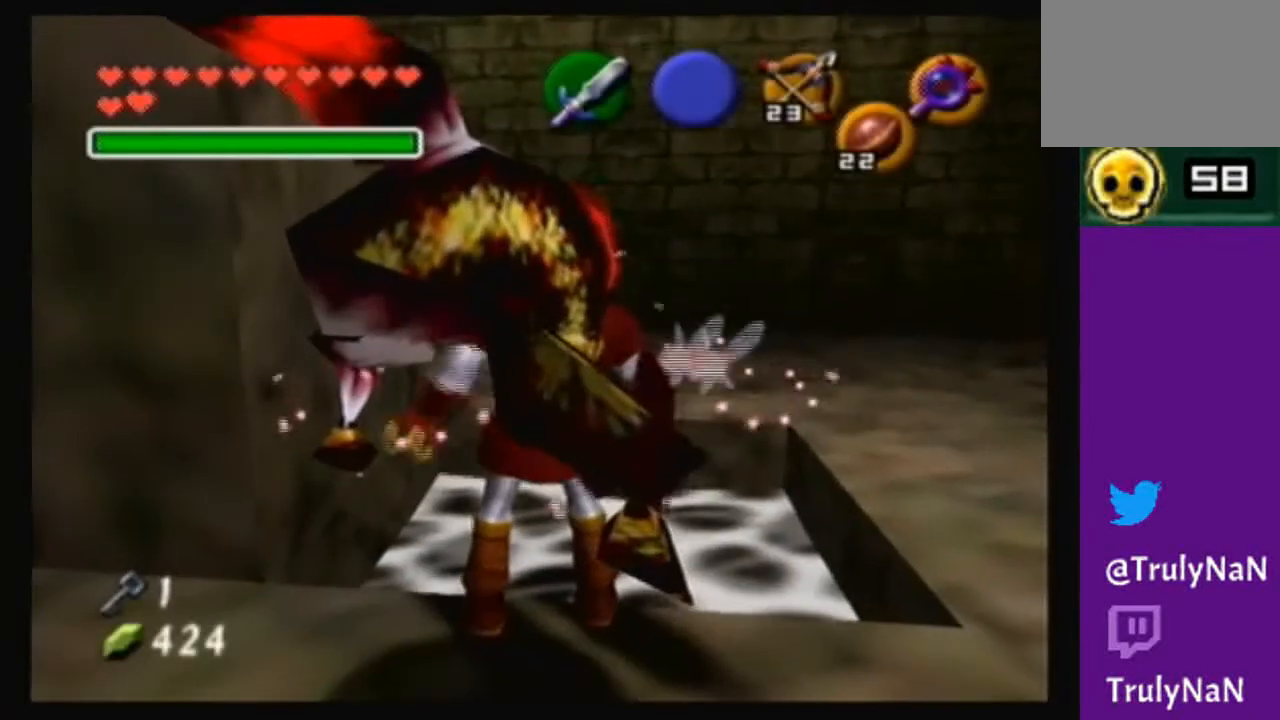
{"buttons": ["B"], "left_stick": "up", "right_stick": "center", "events": [[66, "B", "up"], [100, "B", "down"], [100, "left_stick", "up-right"], [200, "left_stick", "down-left"], [233, "B", "up"], [266, "left_stick", "up-left"], [300, "B", "down"], [333, "left_stick", "right"], [367, "B", "up"], [400, "left_stick", "down-left"], [467, "B", "down"], [500, "left_stick", "up"]]}
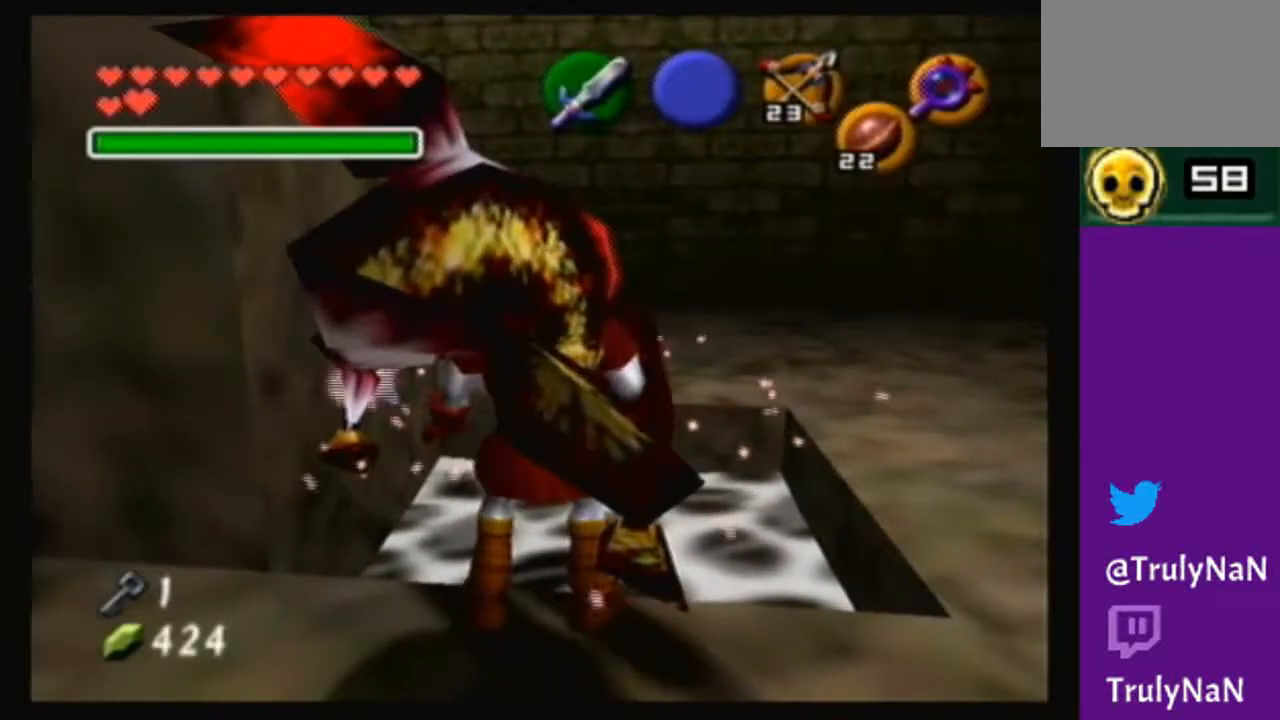
{"buttons": [], "left_stick": "up-left", "right_stick": "center", "events": [[67, "B", "up"], [134, "left_stick", "down-right"], [200, "B", "down"], [200, "left_stick", "left"], [267, "B", "up"], [267, "left_stick", "up"], [334, "B", "down"], [334, "left_stick", "down-right"], [400, "left_stick", "down-left"], [434, "B", "up"], [467, "left_stick", "up-left"]]}
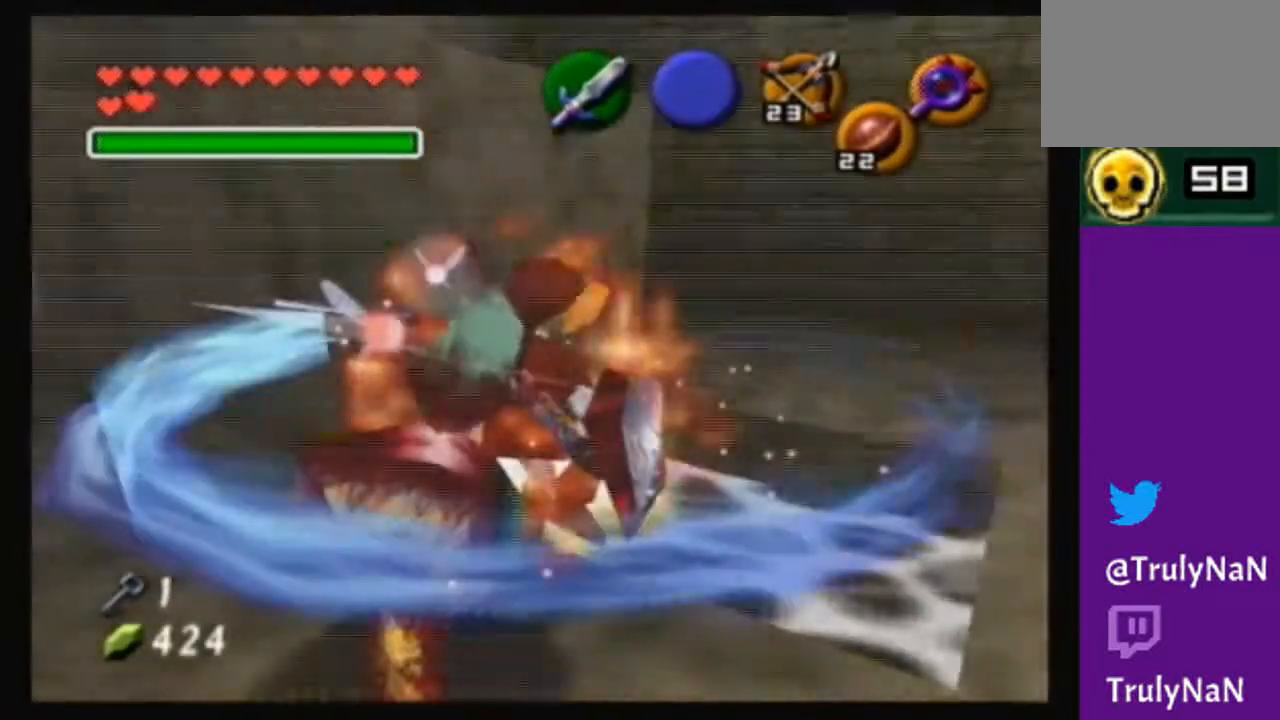
{"buttons": [], "left_stick": "center", "right_stick": "center", "events": [[33, "B", "down"], [100, "left_stick", "down-right"], [166, "left_stick", "down-left"], [267, "left_stick", "up-left"], [333, "B", "up"], [400, "left_stick", "center"]]}
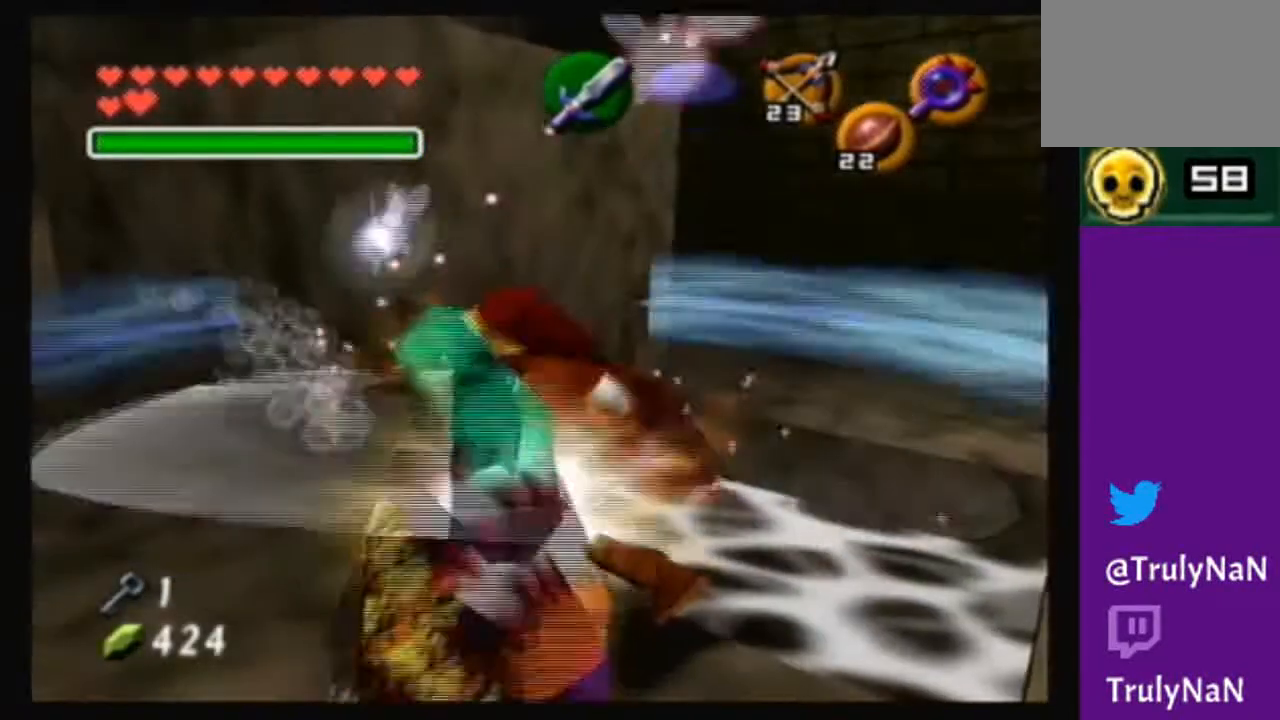
{"buttons": [], "left_stick": "up-left", "right_stick": "center", "events": [[267, "left_stick", "up"], [400, "left_stick", "up-left"]]}
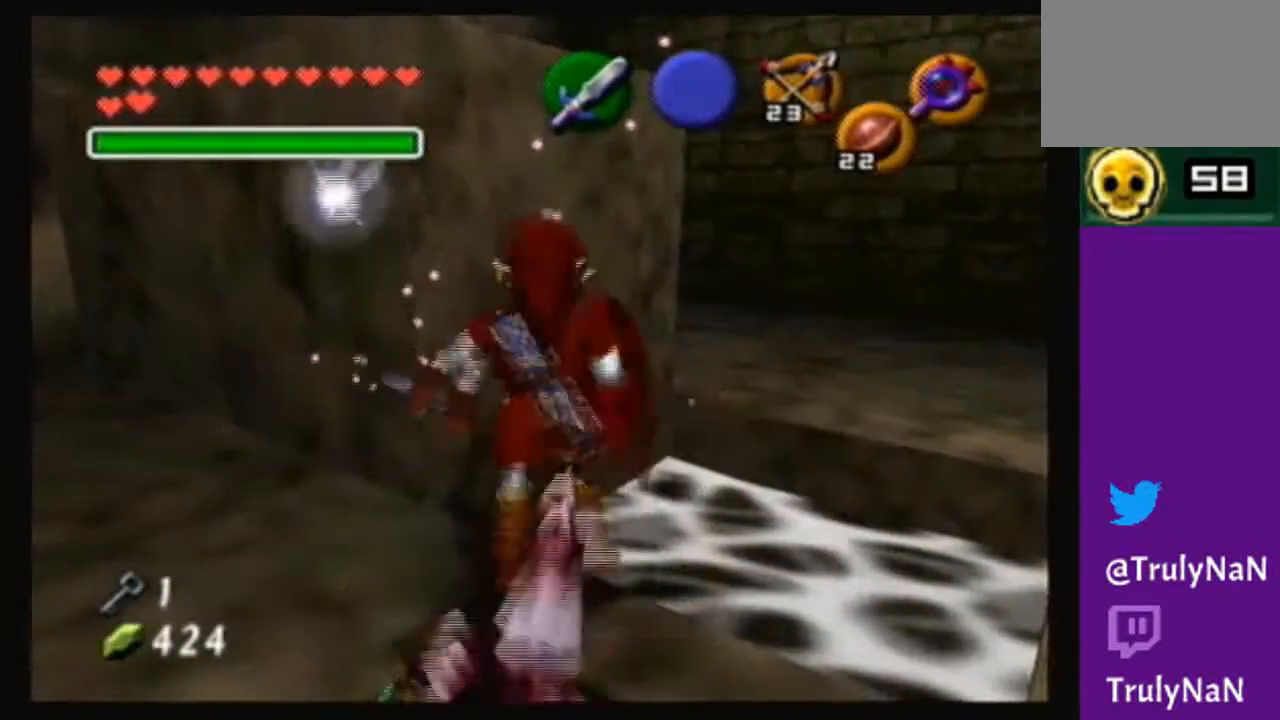
{"buttons": [], "left_stick": "up-left", "right_stick": "center", "events": []}
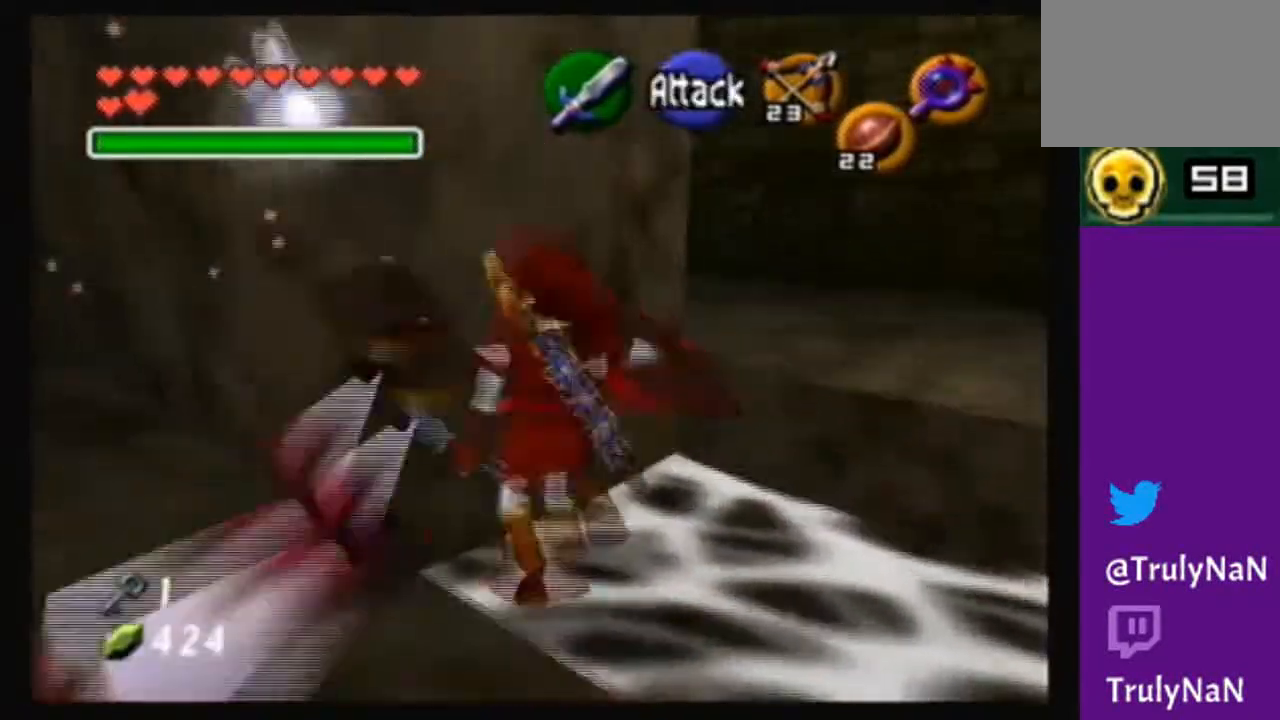
{"buttons": [], "left_stick": "down-left", "right_stick": "center", "events": [[434, "left_stick", "down-left"]]}
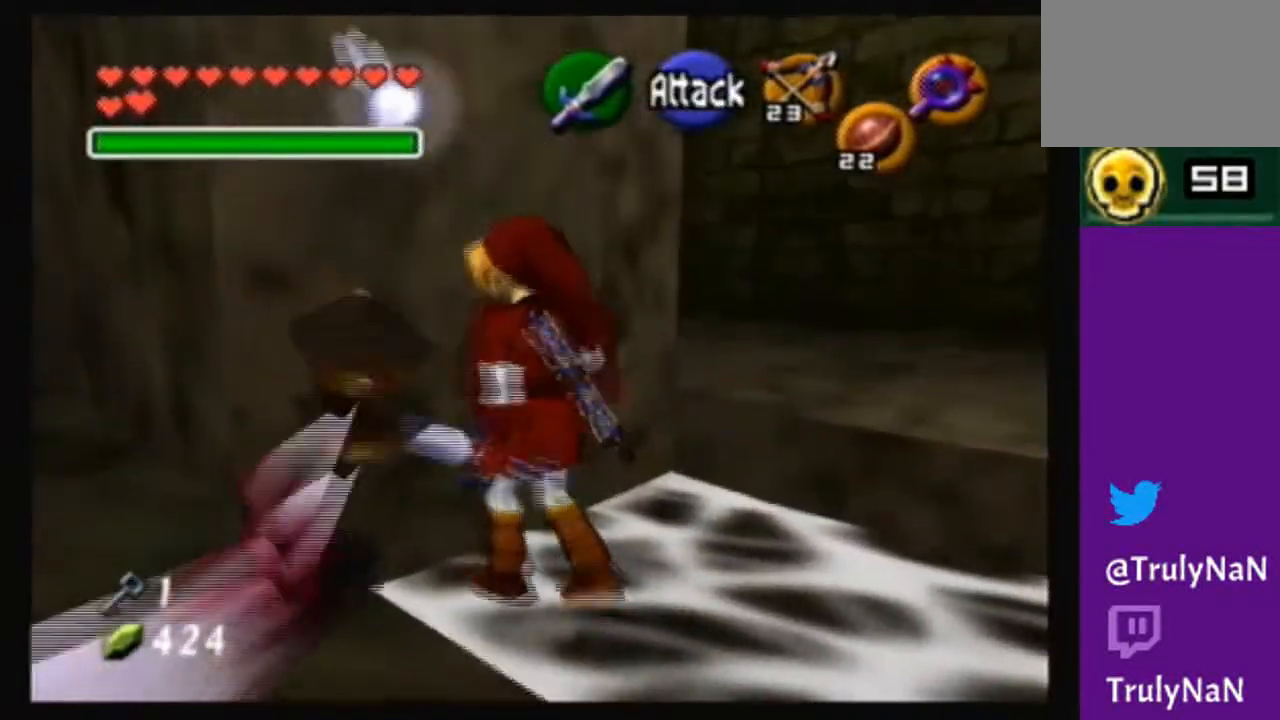
{"buttons": [], "left_stick": "down-left", "right_stick": "center", "events": []}
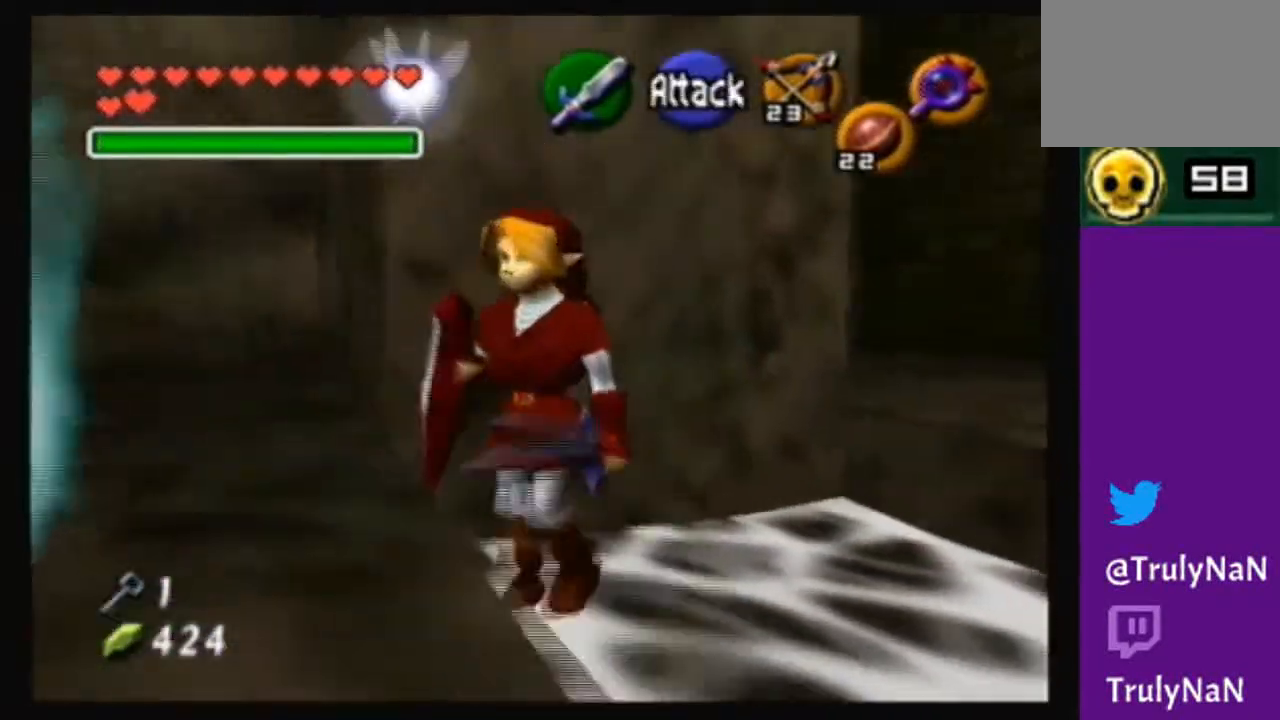
{"buttons": [], "left_stick": "down-left", "right_stick": "center", "events": [[33, "left_stick", "left"], [167, "left_stick", "center"], [501, "left_stick", "down-left"]]}
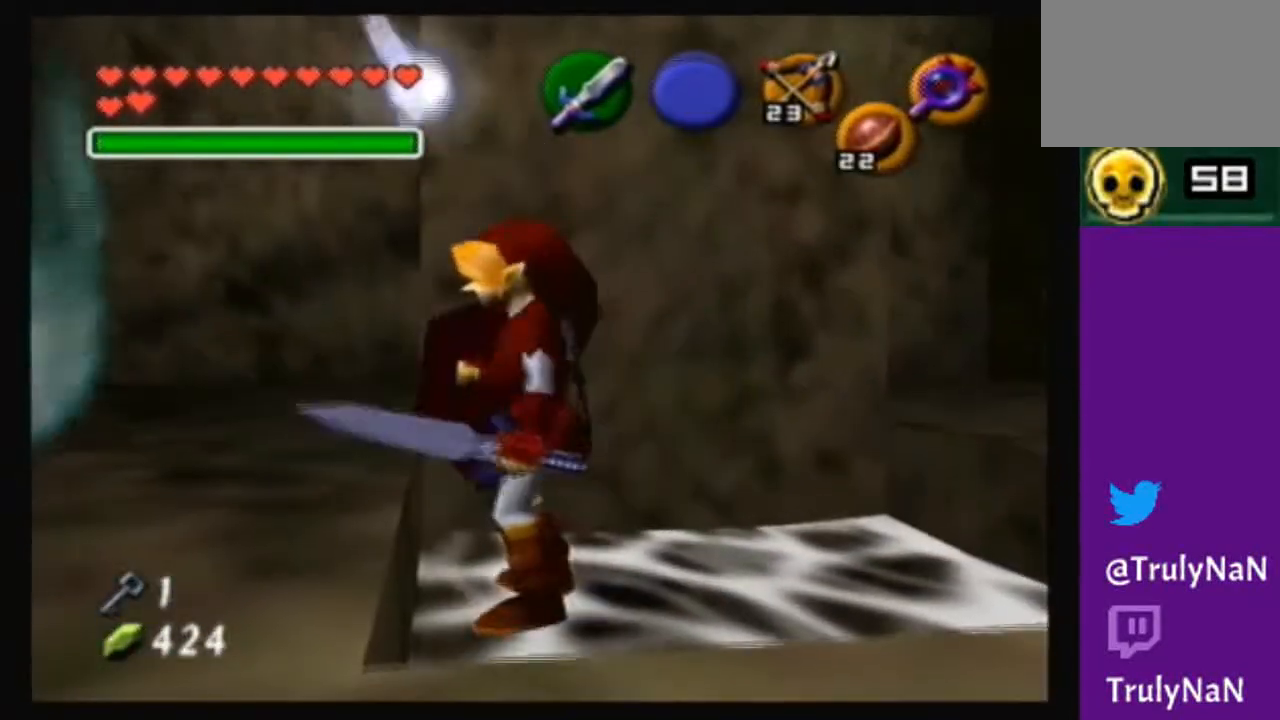
{"buttons": [], "left_stick": "left", "right_stick": "center", "events": [[266, "left_stick", "left"]]}
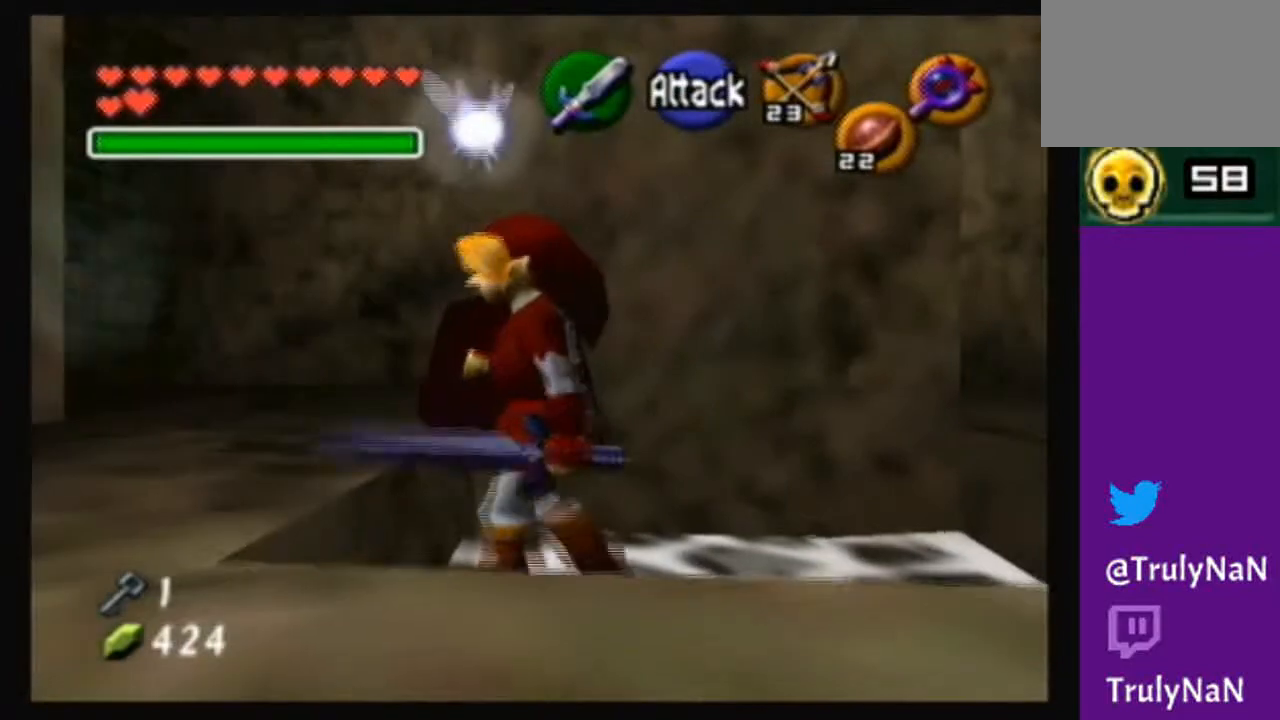
{"buttons": [], "left_stick": "left", "right_stick": "center", "events": []}
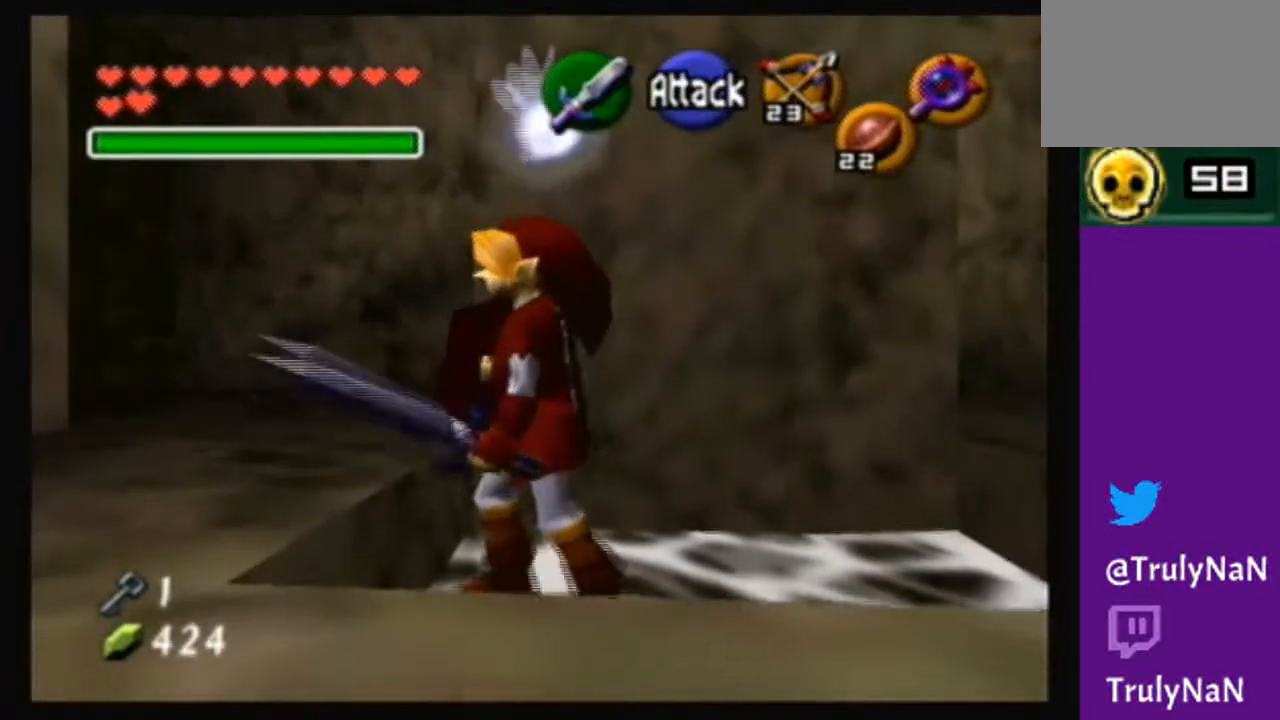
{"buttons": [], "left_stick": "center", "right_stick": "center", "events": [[66, "left_stick", "center"]]}
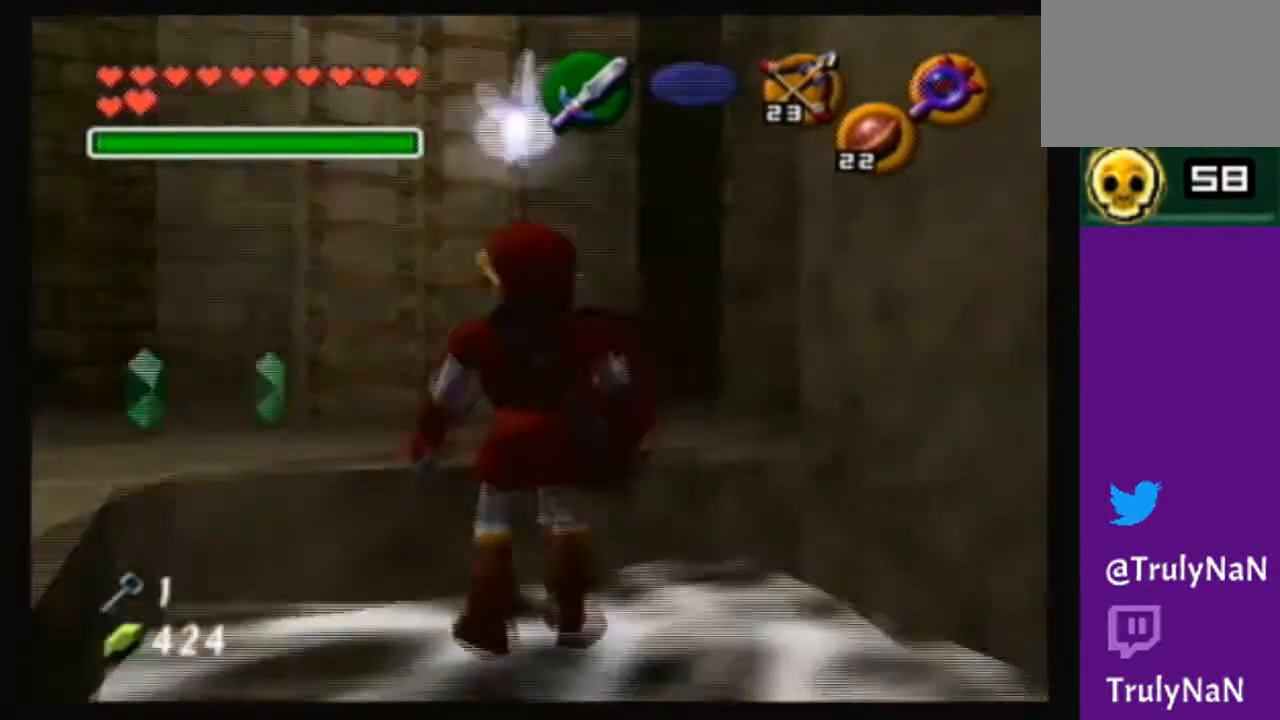
{"buttons": [], "left_stick": "up", "right_stick": "center", "events": [[100, "left_stick", "up"]]}
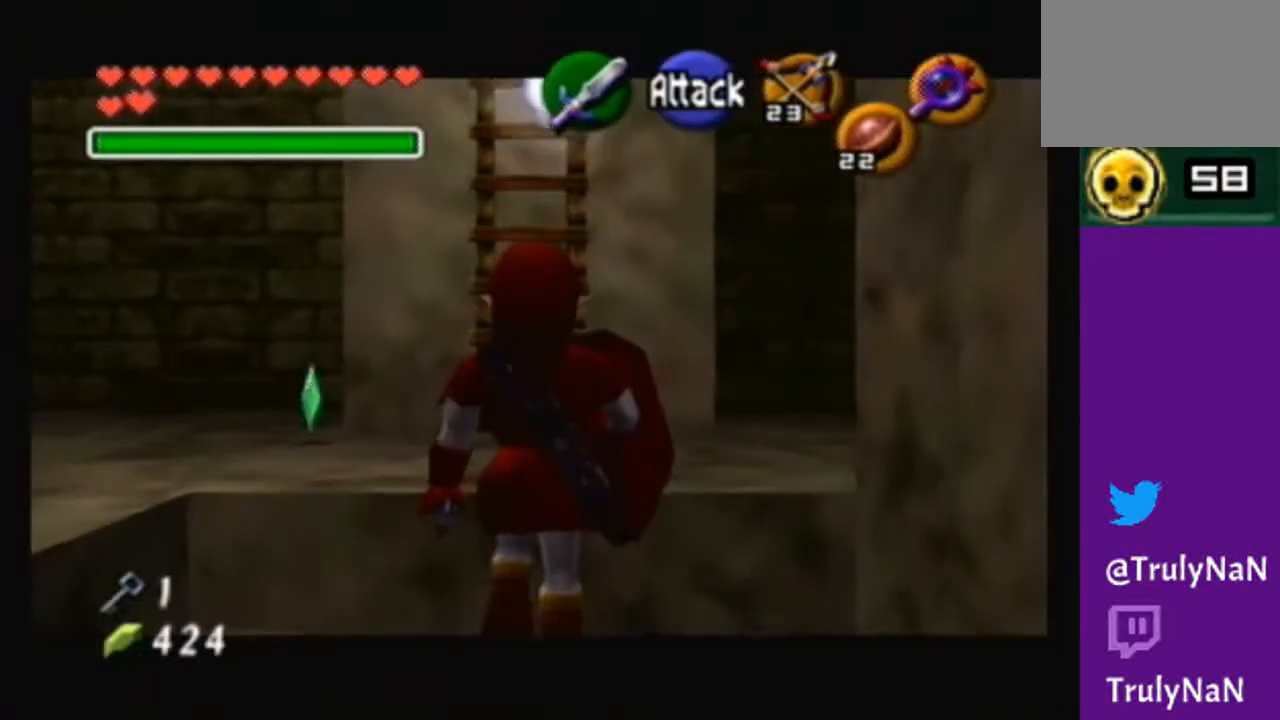
{"buttons": [], "left_stick": "up", "right_stick": "center", "events": [[200, "left_stick", "up-left"], [367, "left_stick", "up"]]}
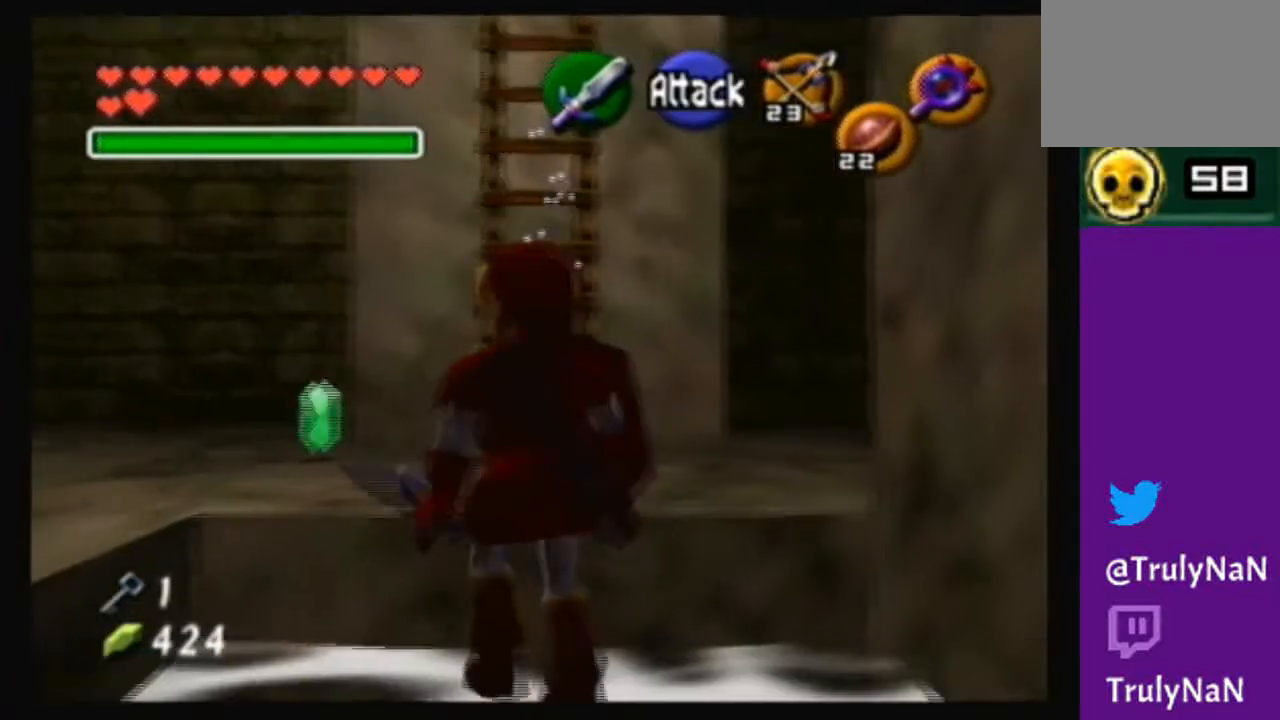
{"buttons": [], "left_stick": "up-left", "right_stick": "center", "events": [[334, "left_stick", "up-left"]]}
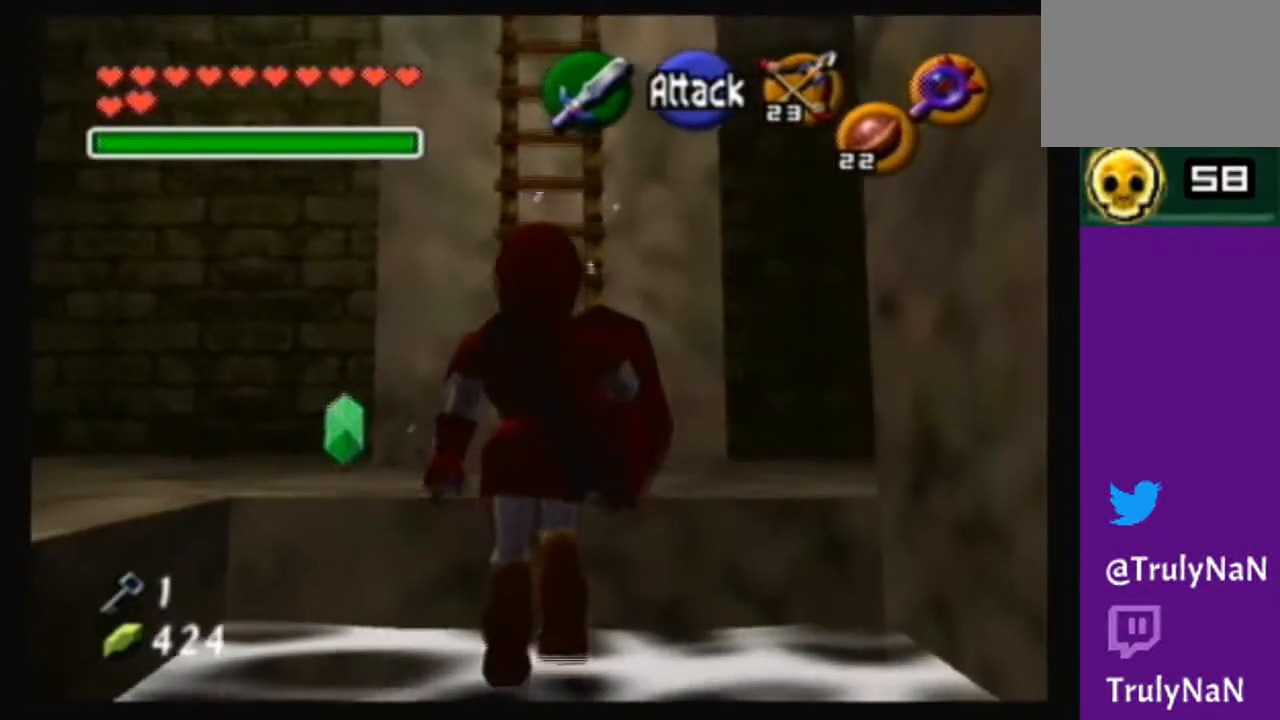
{"buttons": [], "left_stick": "center", "right_stick": "center", "events": [[166, "left_stick", "center"], [333, "A", "down"], [467, "A", "up"]]}
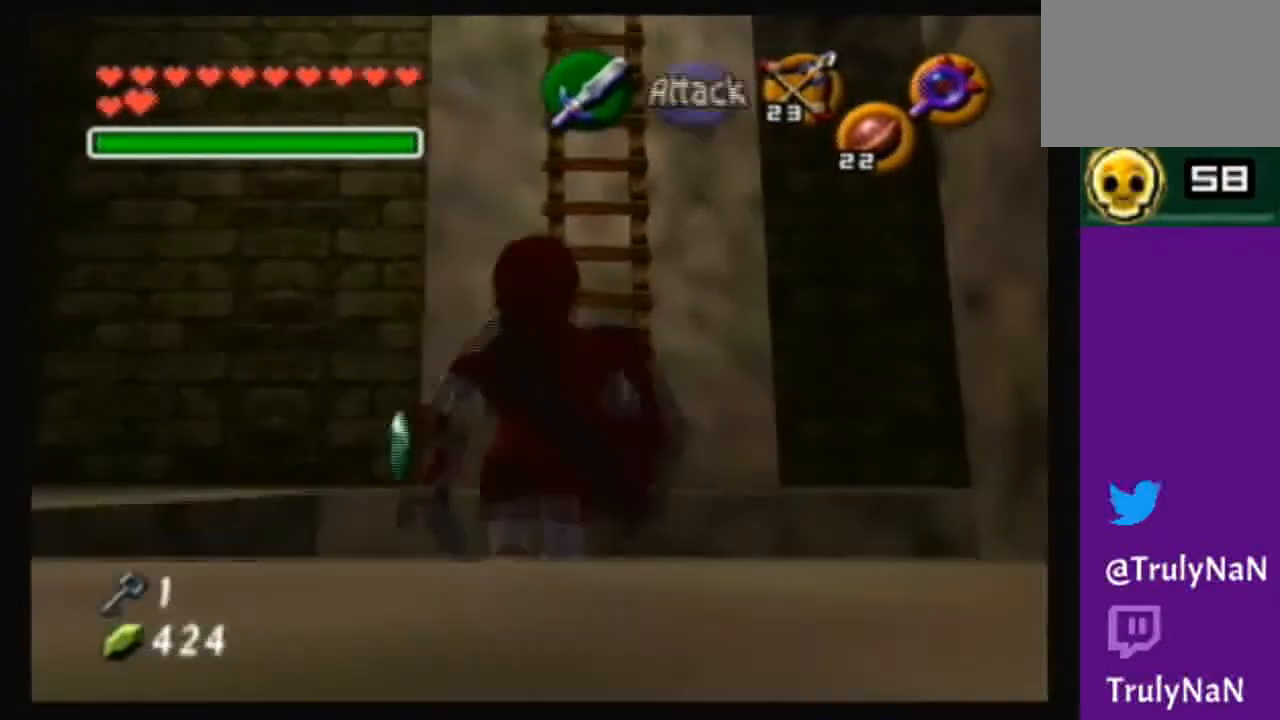
{"buttons": [], "left_stick": "center", "right_stick": "center", "events": []}
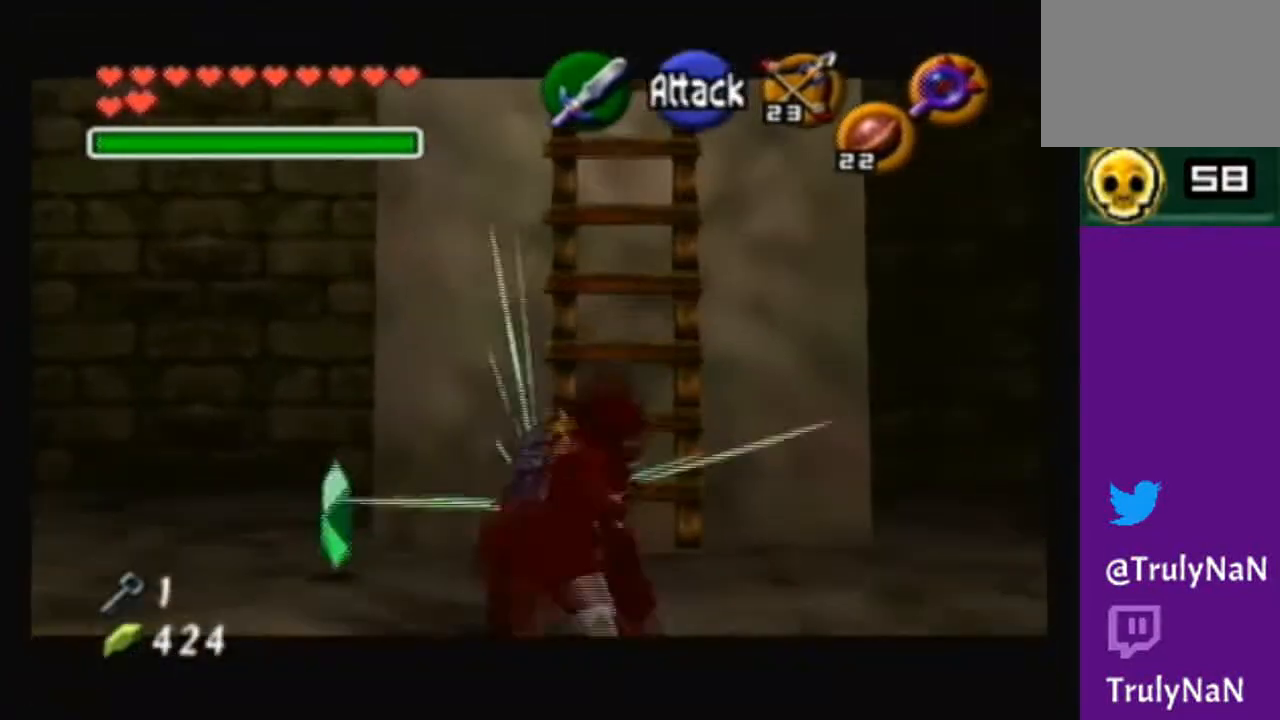
{"buttons": [], "left_stick": "up", "right_stick": "center", "events": [[33, "left_stick", "up-right"], [333, "left_stick", "up"]]}
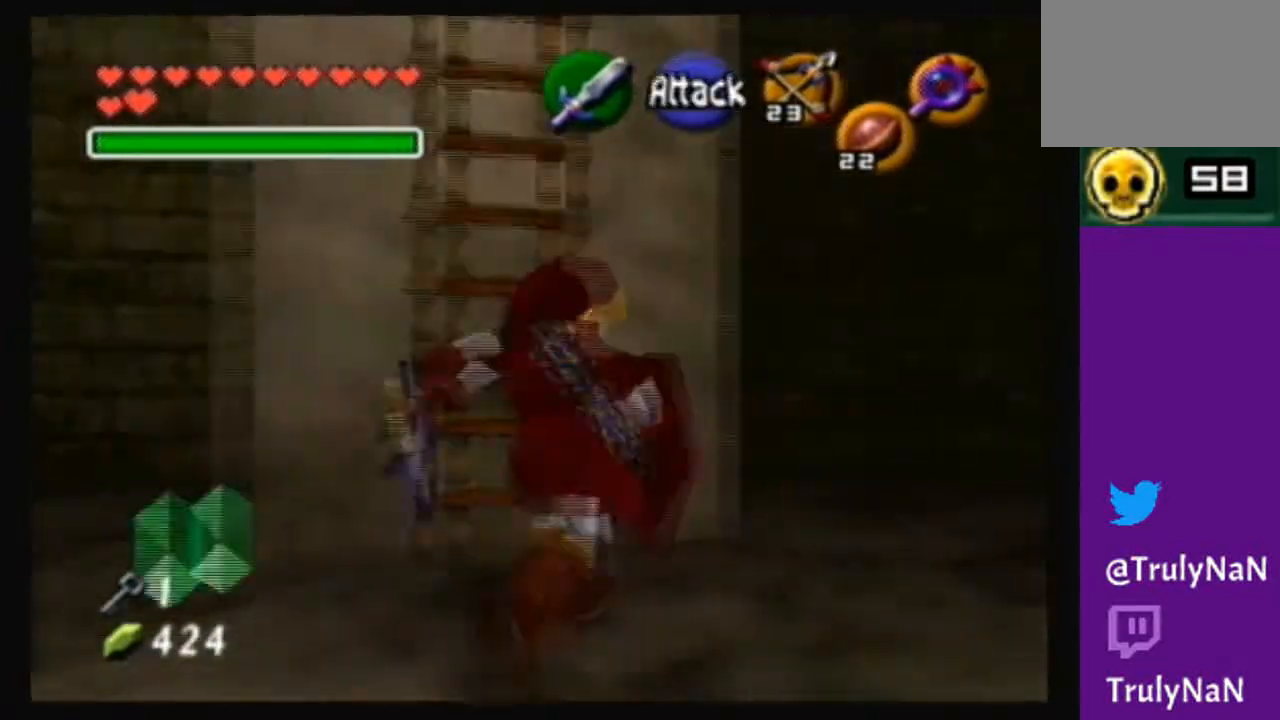
{"buttons": [], "left_stick": "up", "right_stick": "center", "events": [[100, "left_stick", "up-left"], [367, "left_stick", "up"]]}